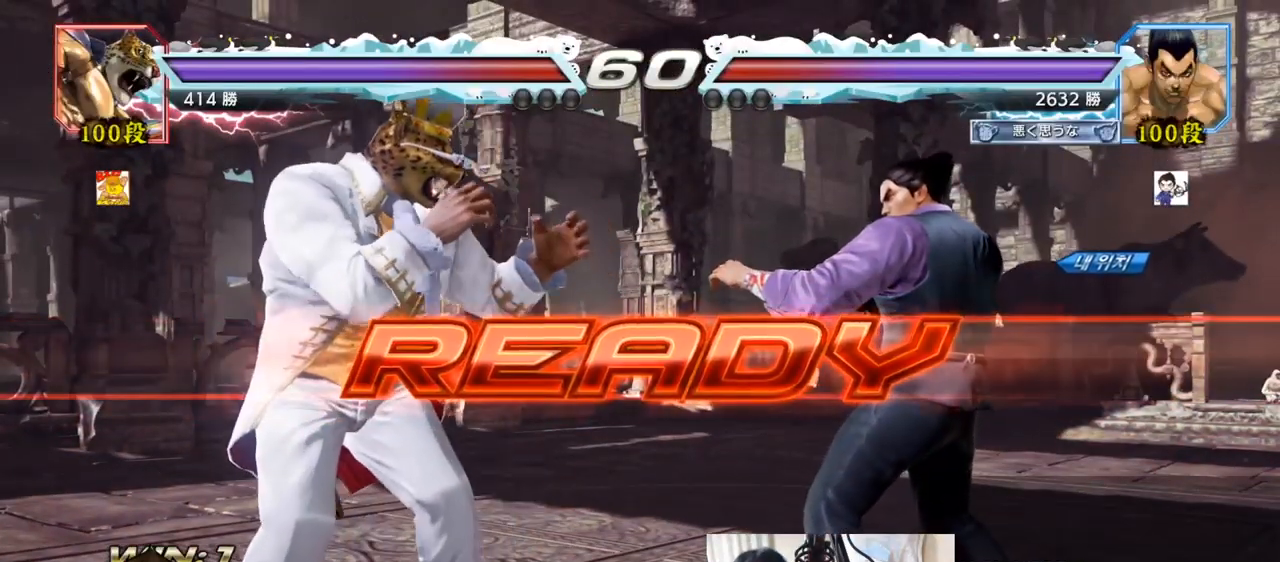
Gameplay with a controller (arcade stick); each line is a JSON object with the inputs held at the frame after it. "events" lists button and stick changes between this image and that frame as [ms after this image, input, new state], when the widget could be followed in between. Not read: L3 R3.
{"buttons": [], "left_stick": "center", "events": [[33, "TRIANGLE", "down"], [50, "SQUARE", "down"], [183, "SQUARE", "up"], [183, "TRIANGLE", "up"], [317, "SQUARE", "down"], [317, "TRIANGLE", "down"], [417, "SQUARE", "up"], [417, "TRIANGLE", "up"]]}
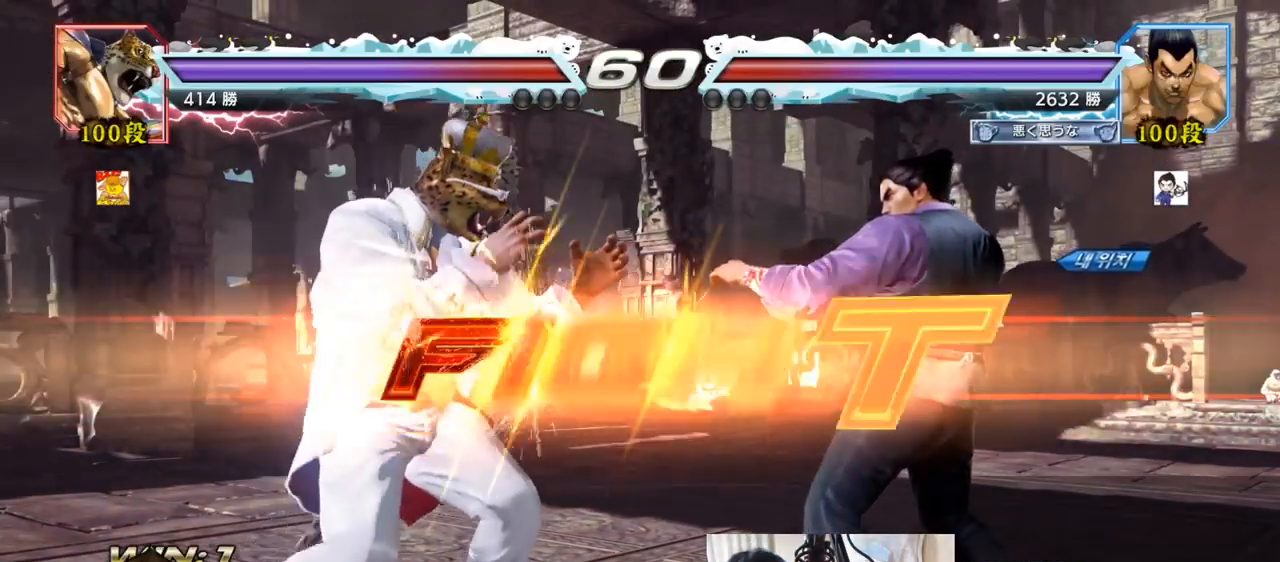
{"buttons": [], "left_stick": "center", "events": [[34, "TRIANGLE", "down"], [151, "SQUARE", "down"], [151, "TRIANGLE", "up"], [167, "TRIANGLE", "down"], [217, "TRIANGLE", "up"], [251, "TRIANGLE", "down"], [284, "SQUARE", "up"], [401, "TRIANGLE", "up"]]}
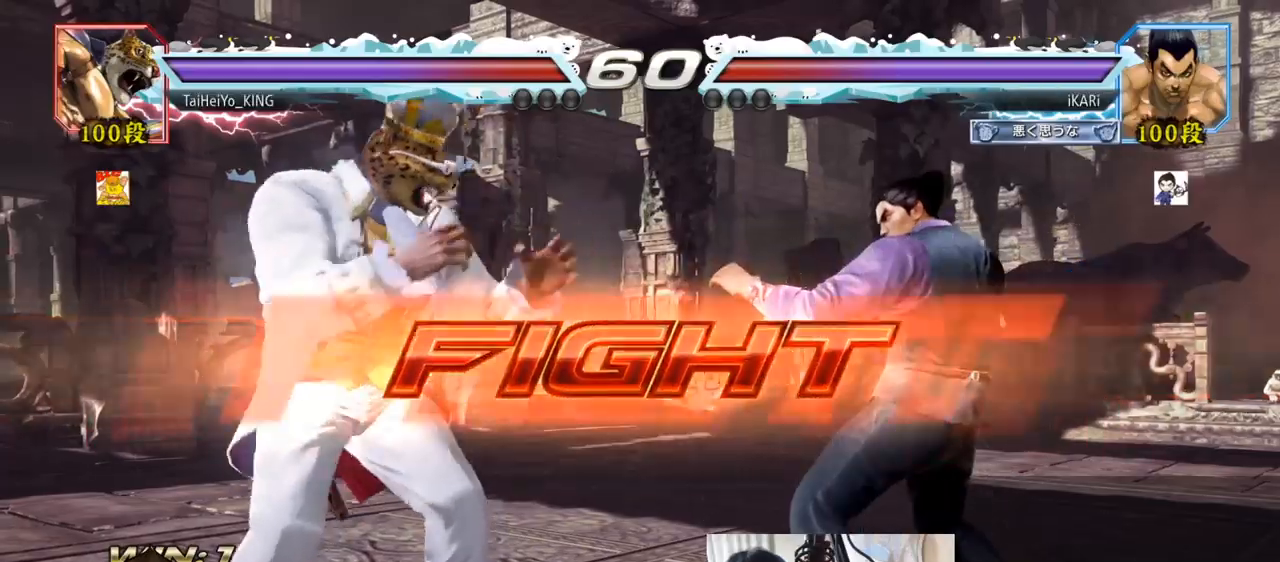
{"buttons": [], "left_stick": "center", "events": [[50, "left_stick", "right"], [133, "left_stick", "center"], [217, "left_stick", "down"], [234, "TRIANGLE", "down"], [250, "TRIANGLE", "up"], [300, "left_stick", "center"]]}
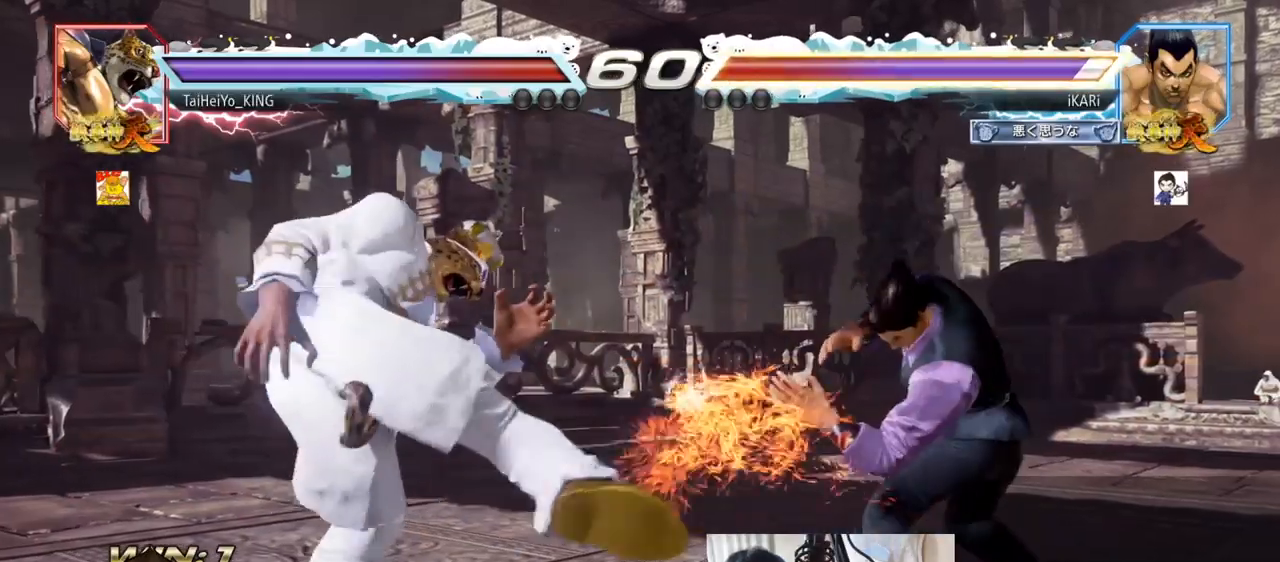
{"buttons": [], "left_stick": "center", "events": [[234, "left_stick", "right"], [284, "left_stick", "center"], [351, "left_stick", "right"], [484, "left_stick", "center"]]}
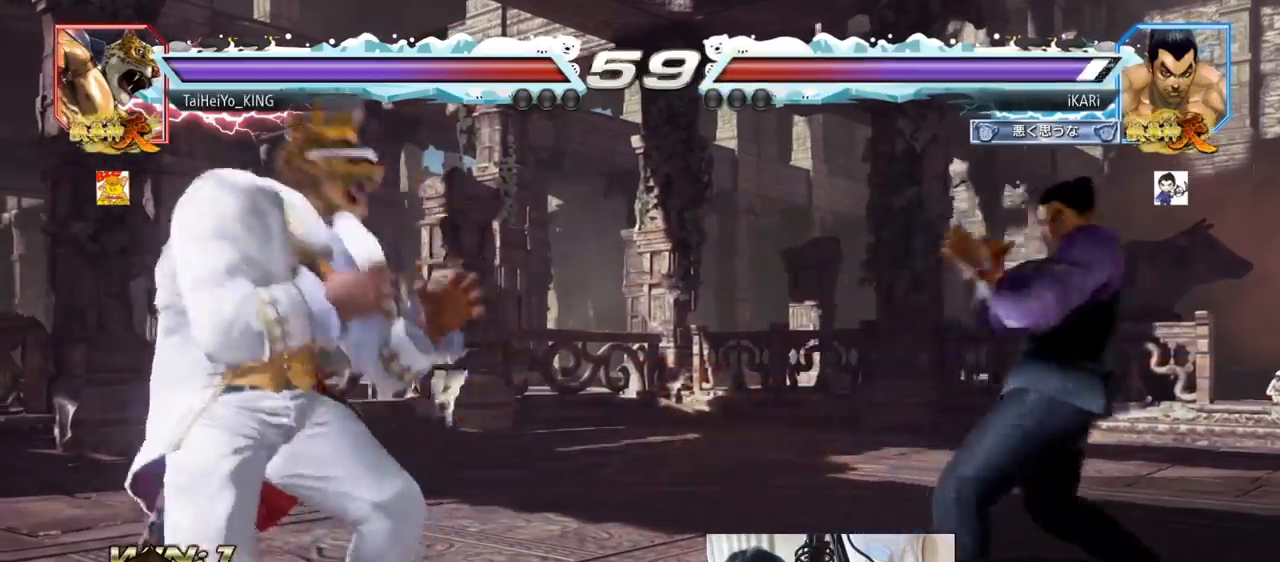
{"buttons": ["SQUARE", "TRIANGLE"], "left_stick": "center", "events": [[33, "left_stick", "down"], [100, "left_stick", "center"], [267, "SQUARE", "down"], [267, "TRIANGLE", "down"], [317, "SQUARE", "up"], [317, "TRIANGLE", "up"], [467, "SQUARE", "down"], [467, "TRIANGLE", "down"]]}
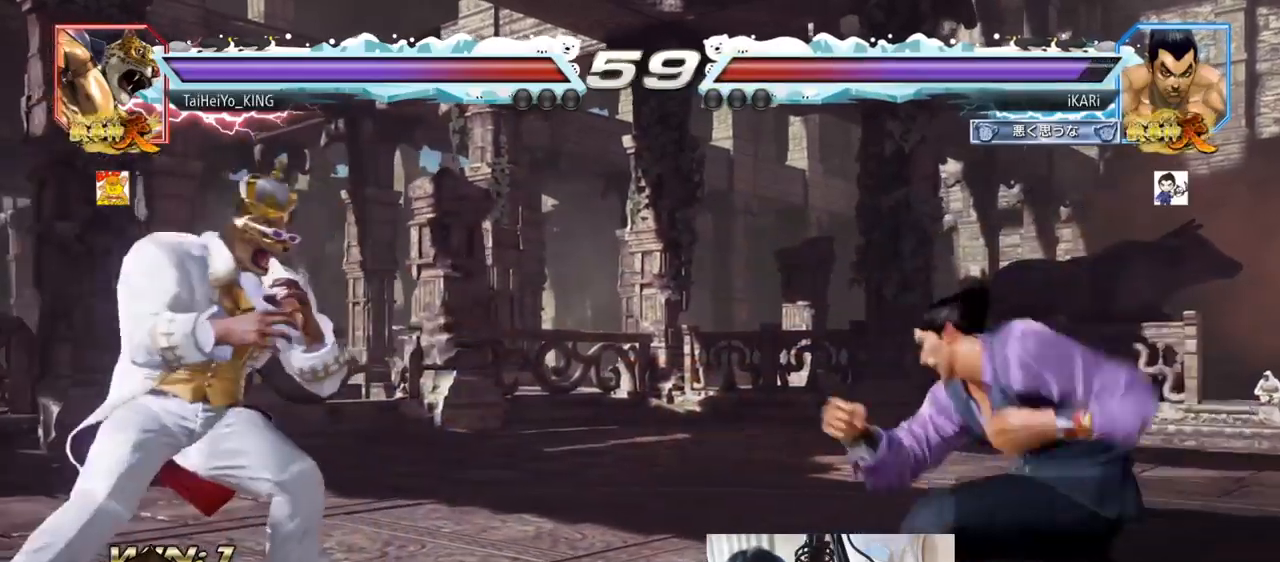
{"buttons": [], "left_stick": "center", "events": [[17, "TRIANGLE", "up"], [34, "SQUARE", "up"]]}
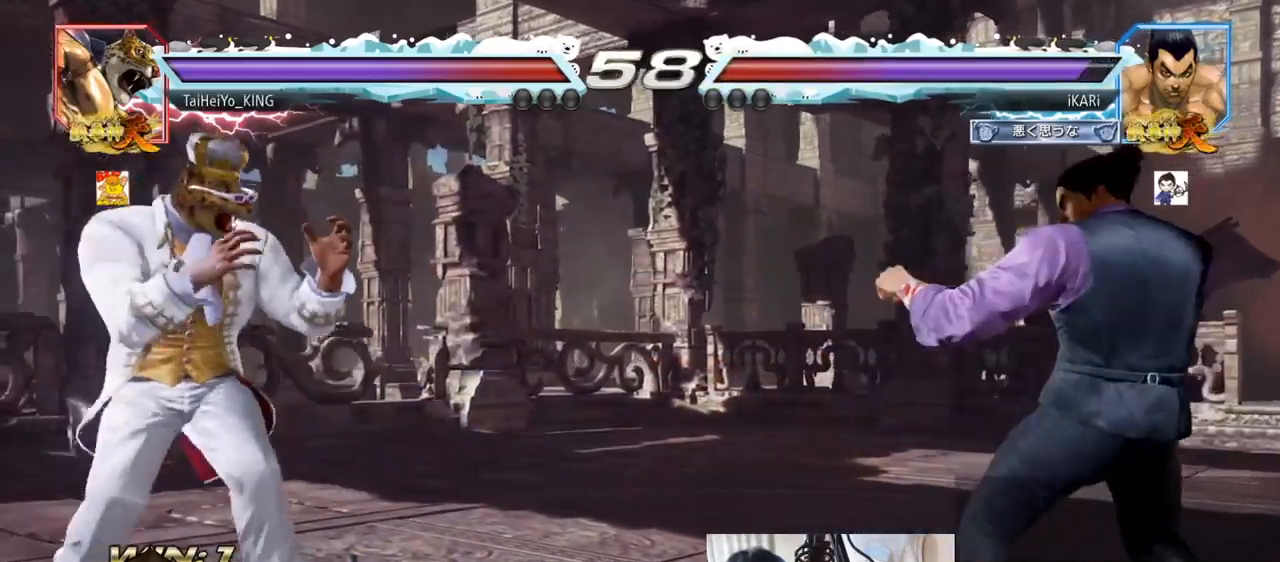
{"buttons": [], "left_stick": "center", "events": [[67, "TRIANGLE", "down"], [67, "left_stick", "down"], [117, "TRIANGLE", "up"], [117, "left_stick", "center"]]}
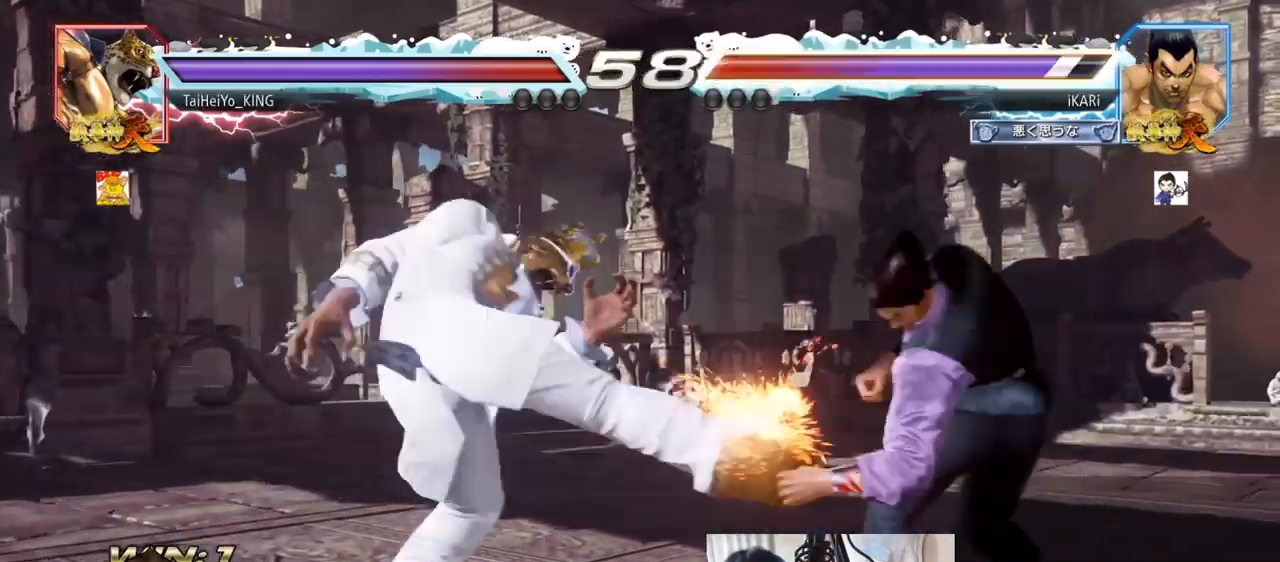
{"buttons": [], "left_stick": "left", "events": [[434, "left_stick", "left"]]}
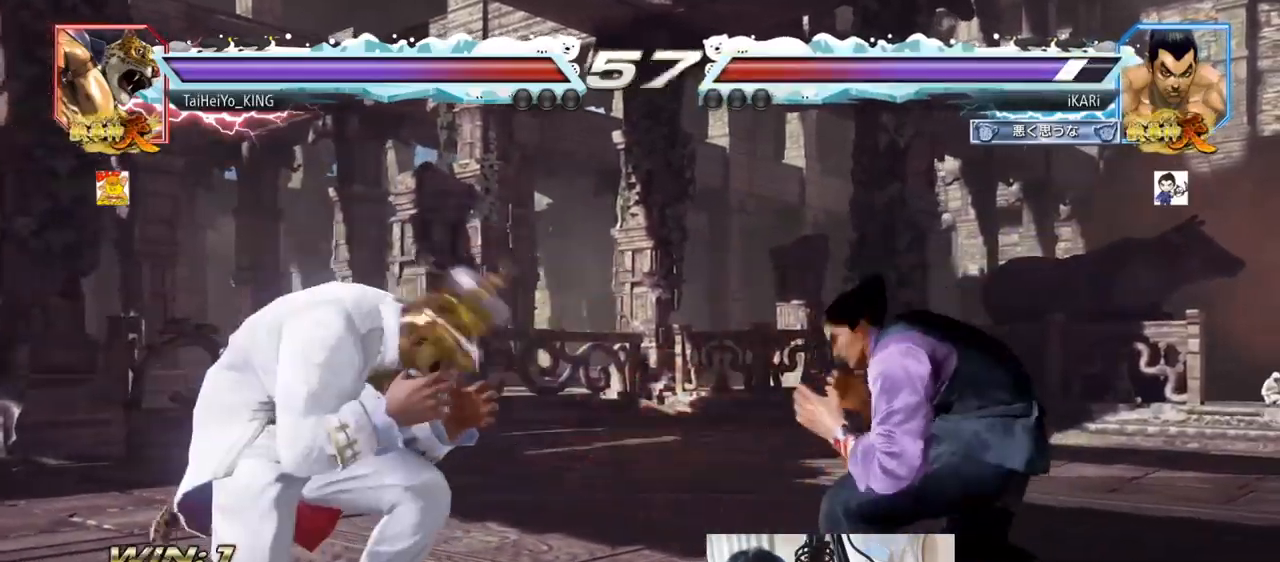
{"buttons": [], "left_stick": "center", "events": [[33, "left_stick", "down"], [67, "TRIANGLE", "down"], [83, "TRIANGLE", "up"], [83, "left_stick", "center"]]}
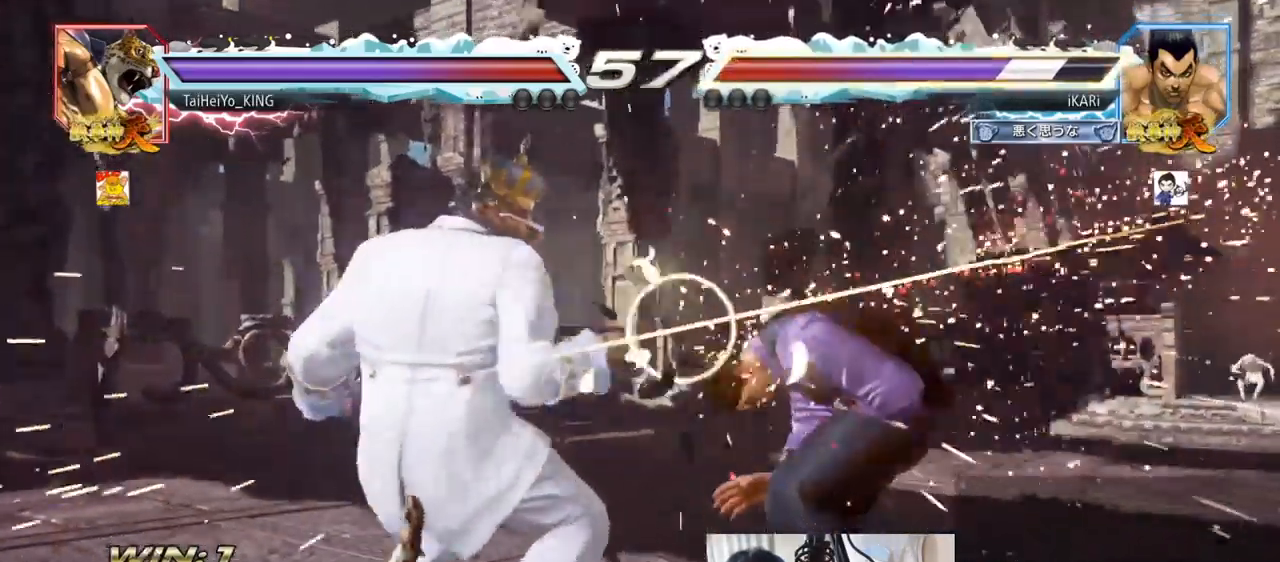
{"buttons": [], "left_stick": "center", "events": []}
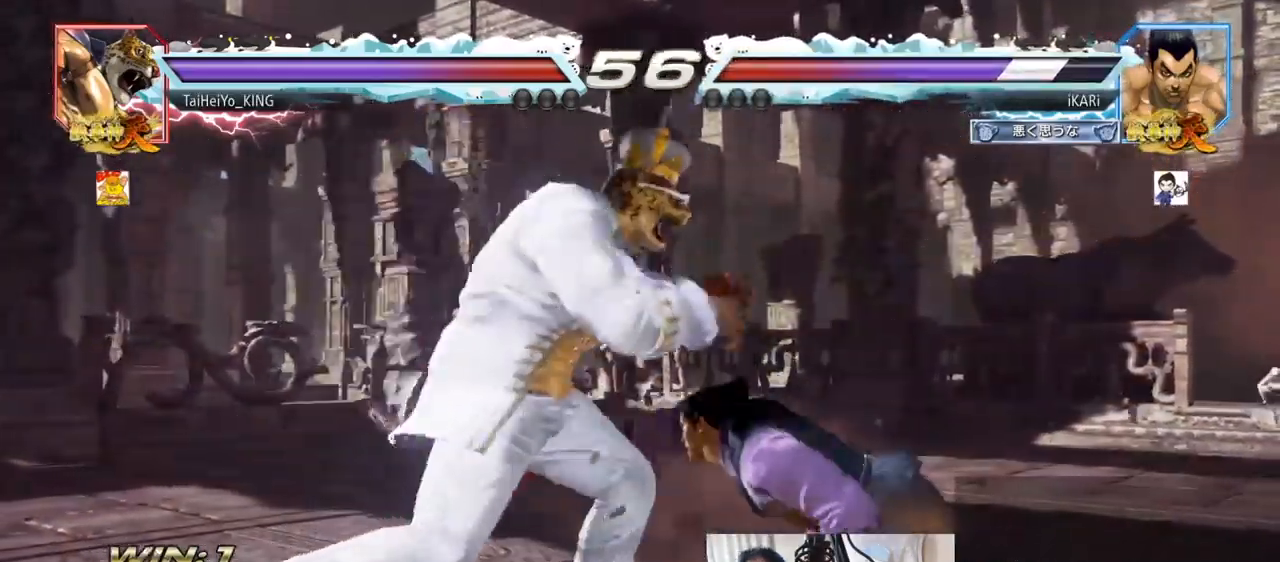
{"buttons": [], "left_stick": "center", "events": []}
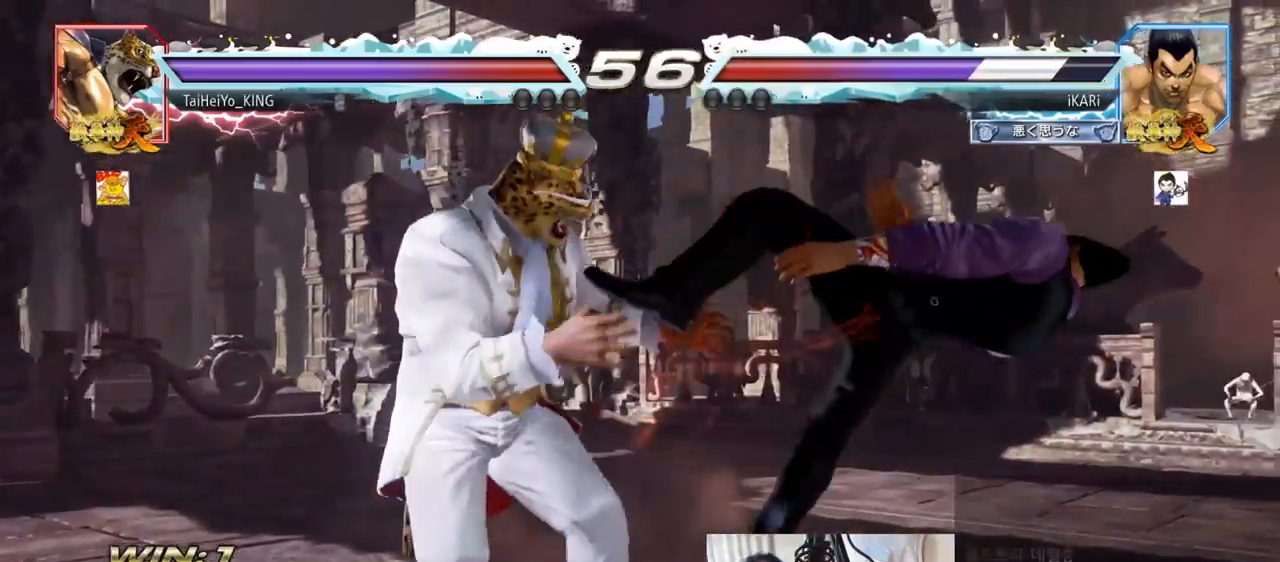
{"buttons": ["SQUARE", "TRIANGLE"], "left_stick": "center", "events": [[134, "R1", "down"], [134, "TRIANGLE", "down"], [151, "TRIANGLE", "up"], [184, "R1", "up"], [234, "R1", "down"], [234, "TRIANGLE", "down"], [251, "SQUARE", "down"], [284, "R1", "up"], [334, "SQUARE", "up"], [367, "TRIANGLE", "up"], [401, "SQUARE", "down"], [401, "TRIANGLE", "down"]]}
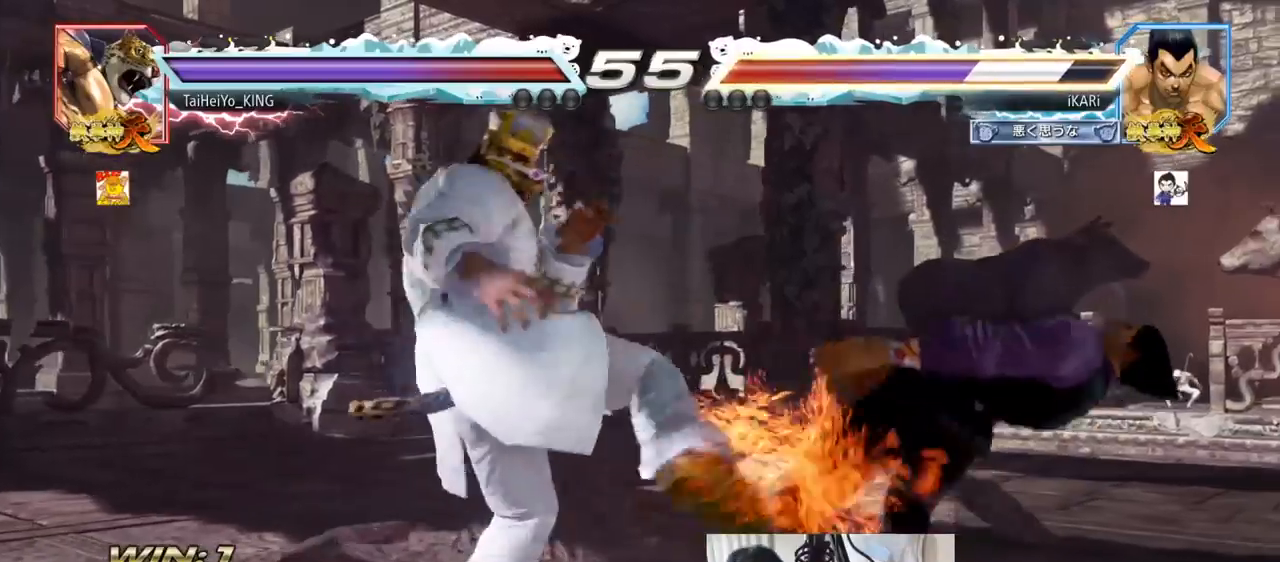
{"buttons": ["SQUARE", "TRIANGLE"], "left_stick": "center", "events": [[117, "SQUARE", "up"], [134, "TRIANGLE", "up"], [150, "SQUARE", "down"], [150, "TRIANGLE", "down"], [234, "TRIANGLE", "up"], [250, "SQUARE", "up"], [334, "SQUARE", "down"], [351, "TRIANGLE", "down"], [384, "TRIANGLE", "up"], [401, "SQUARE", "up"], [451, "TRIANGLE", "down"], [467, "SQUARE", "down"]]}
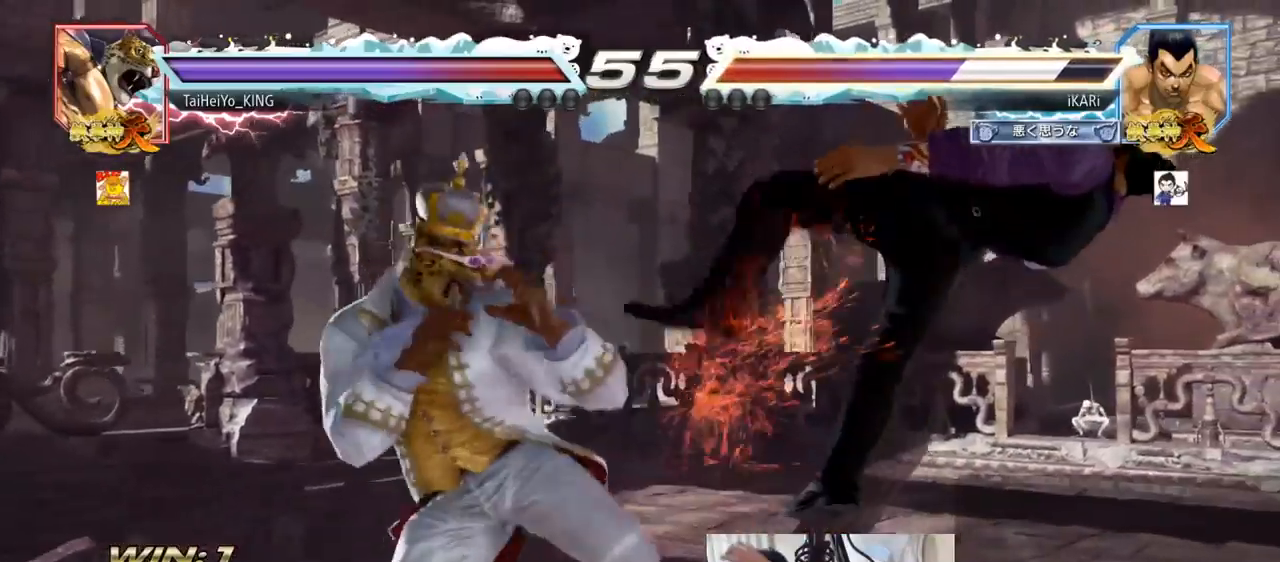
{"buttons": ["TRIANGLE"], "left_stick": "center", "events": [[50, "TRIANGLE", "up"], [66, "SQUARE", "up"], [133, "SQUARE", "down"], [133, "TRIANGLE", "down"], [183, "TRIANGLE", "up"], [217, "SQUARE", "up"], [267, "SQUARE", "down"], [333, "SQUARE", "up"], [350, "TRIANGLE", "down"], [400, "SQUARE", "down"], [484, "SQUARE", "up"]]}
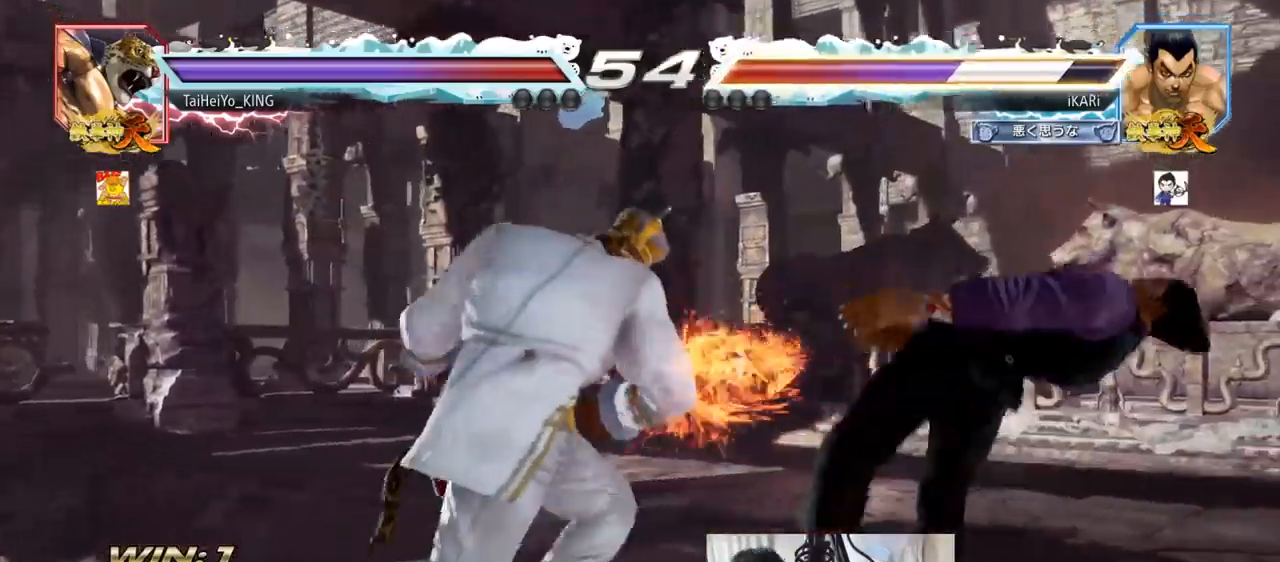
{"buttons": [], "left_stick": "center", "events": [[17, "TRIANGLE", "up"], [84, "TRIANGLE", "down"], [100, "SQUARE", "down"], [150, "TRIANGLE", "up"], [200, "SQUARE", "up"], [251, "TRIANGLE", "down"], [367, "TRIANGLE", "up"]]}
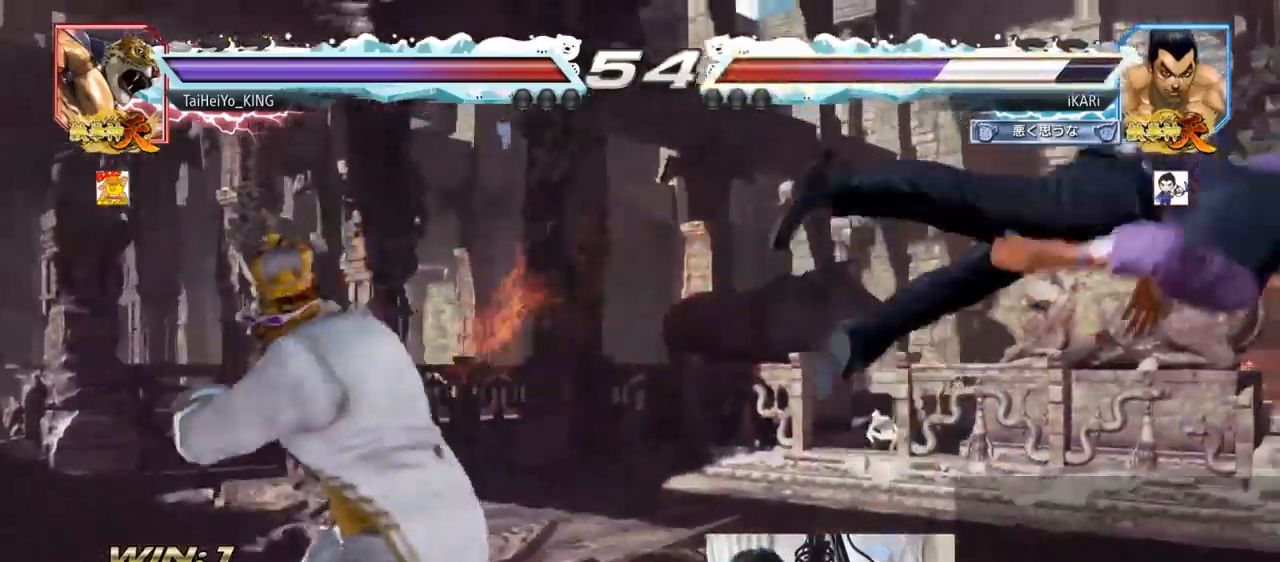
{"buttons": [], "left_stick": "center", "events": [[317, "TRIANGLE", "down"], [367, "TRIANGLE", "up"], [417, "TRIANGLE", "down"], [467, "TRIANGLE", "up"]]}
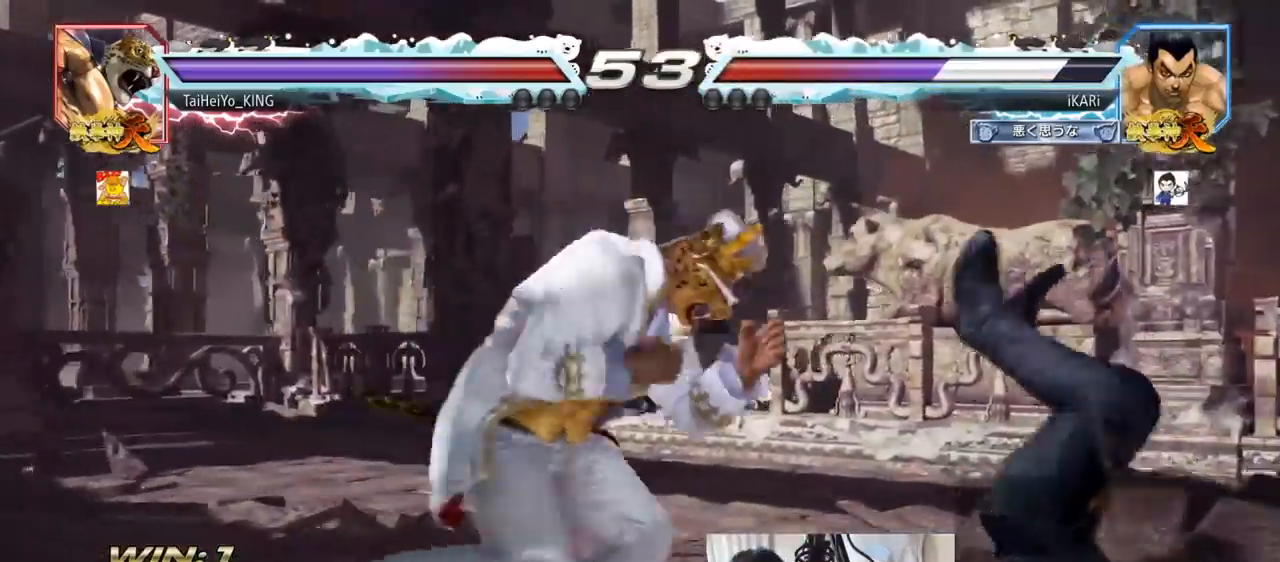
{"buttons": [], "left_stick": "center", "events": [[17, "TRIANGLE", "down"], [67, "TRIANGLE", "up"], [117, "TRIANGLE", "down"], [150, "TRIANGLE", "up"], [200, "TRIANGLE", "down"], [250, "TRIANGLE", "up"], [301, "TRIANGLE", "down"], [367, "TRIANGLE", "up"]]}
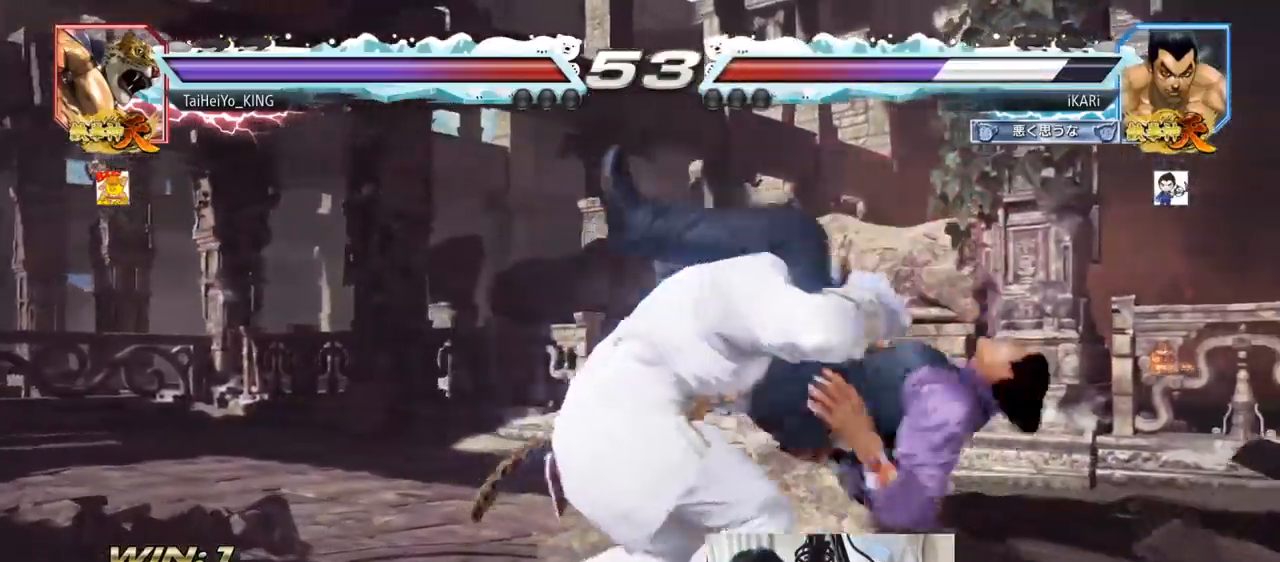
{"buttons": [], "left_stick": "center", "events": []}
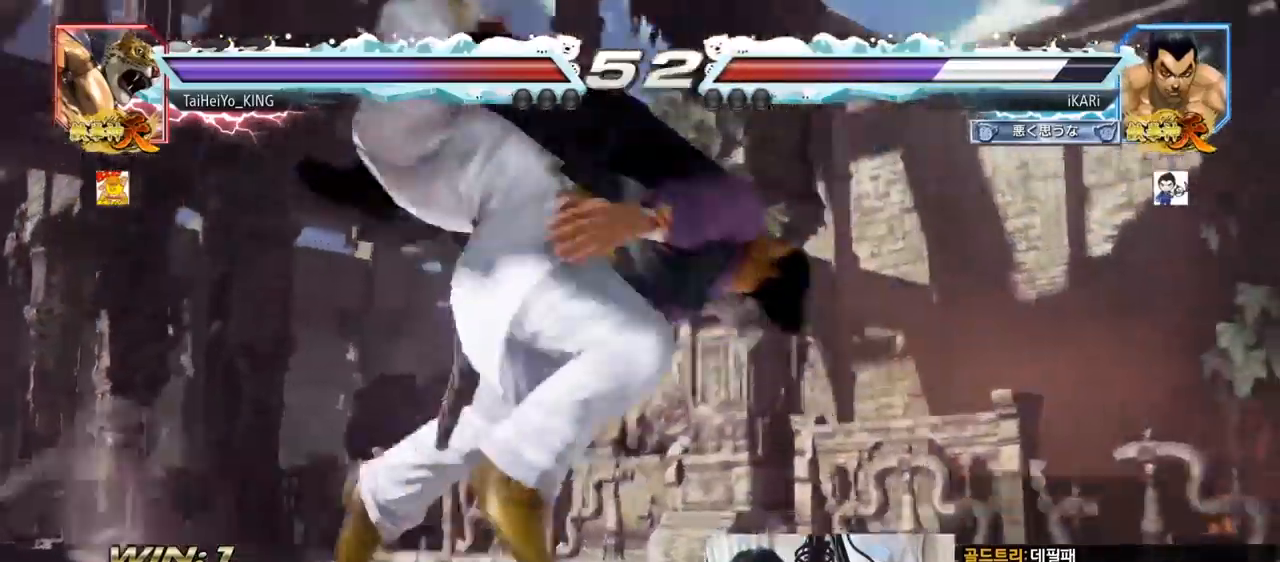
{"buttons": [], "left_stick": "center", "events": []}
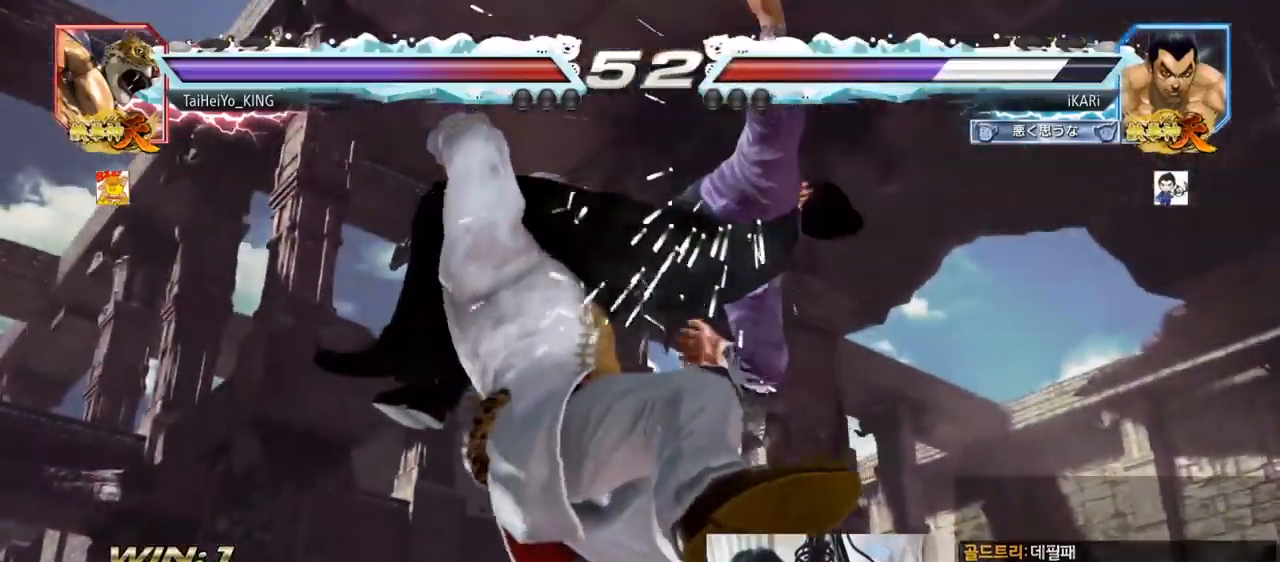
{"buttons": [], "left_stick": "center", "events": []}
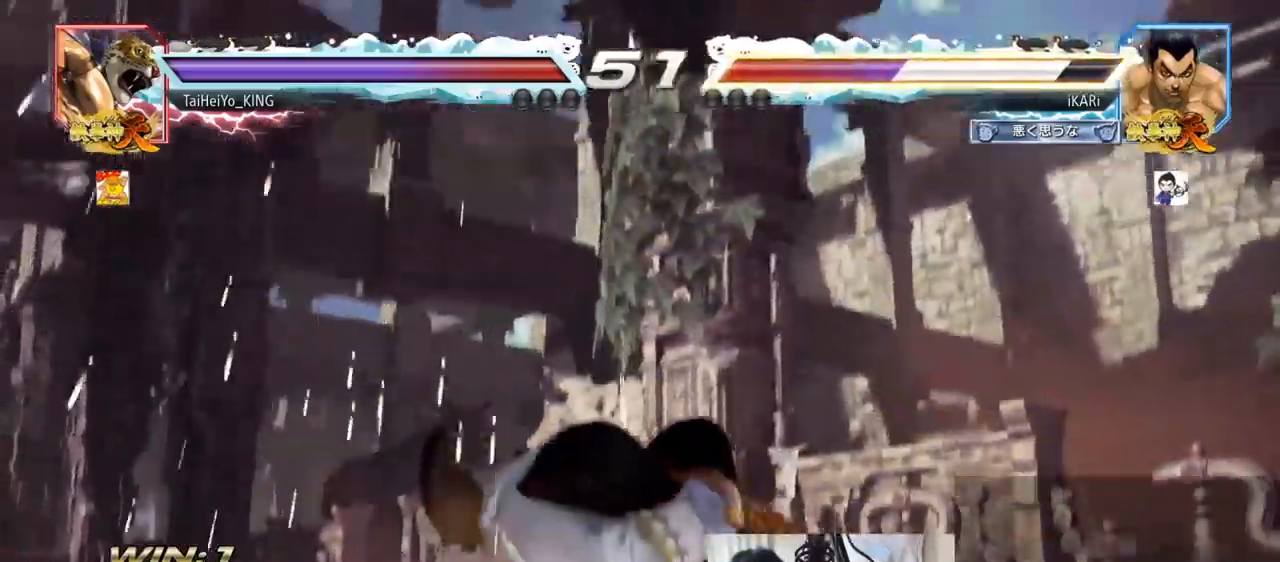
{"buttons": [], "left_stick": "center", "events": []}
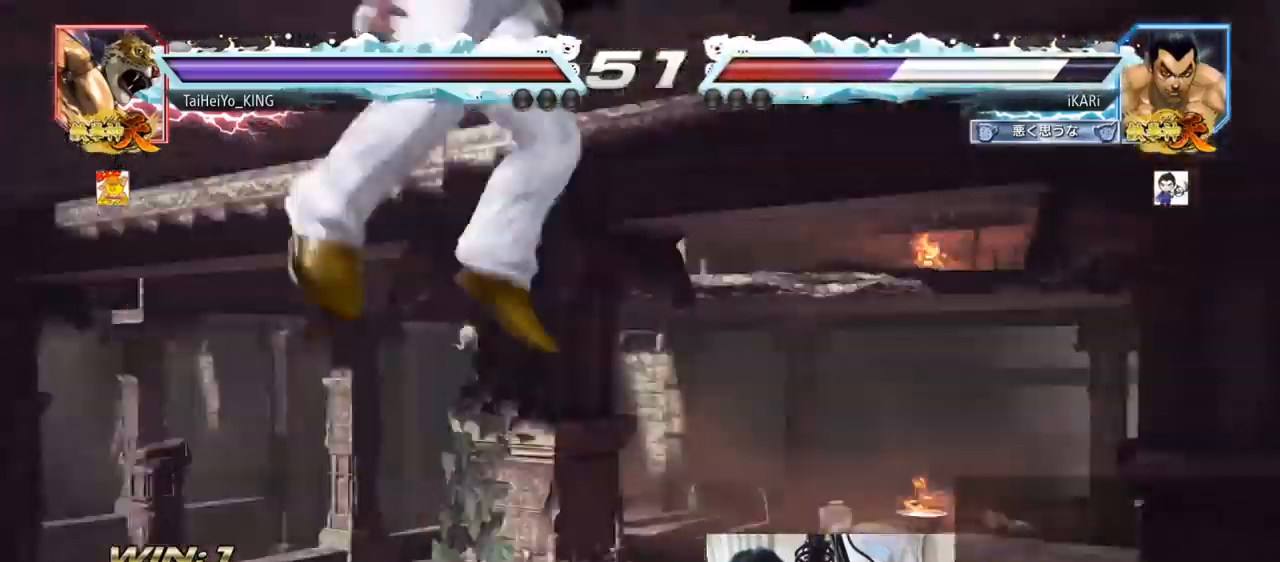
{"buttons": [], "left_stick": "center", "events": []}
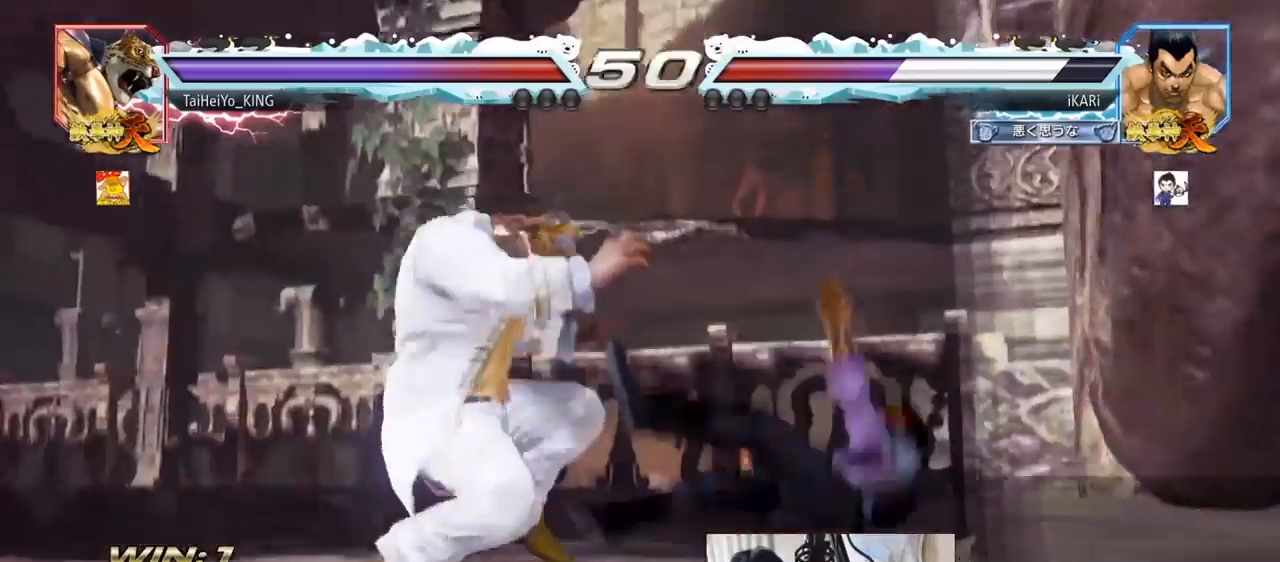
{"buttons": [], "left_stick": "center", "events": []}
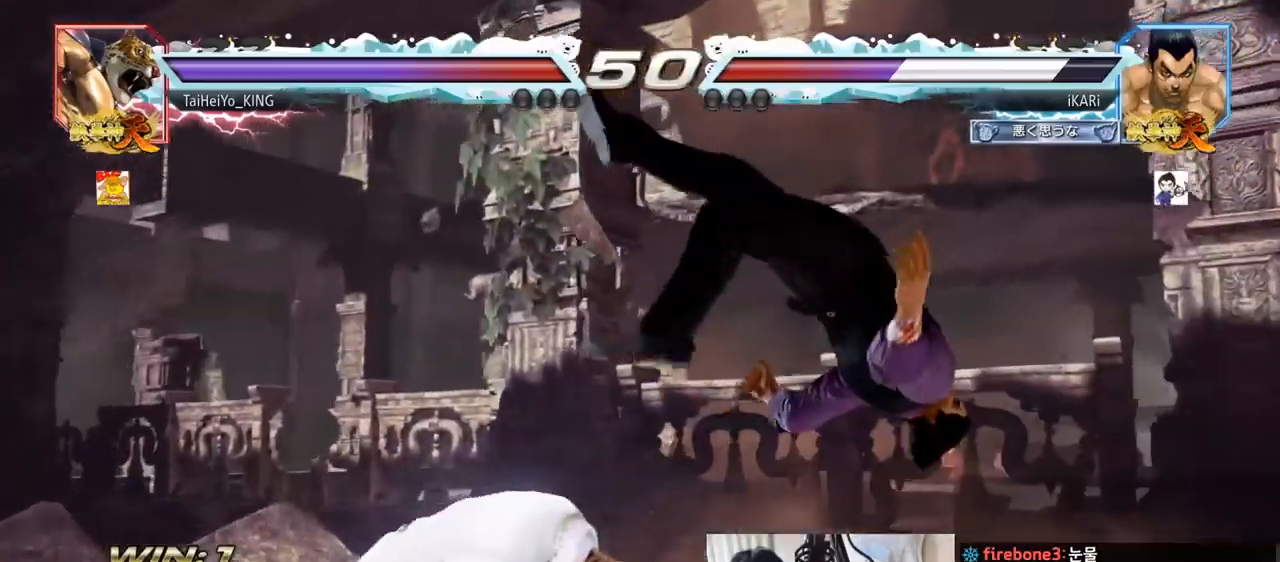
{"buttons": [], "left_stick": "center", "events": []}
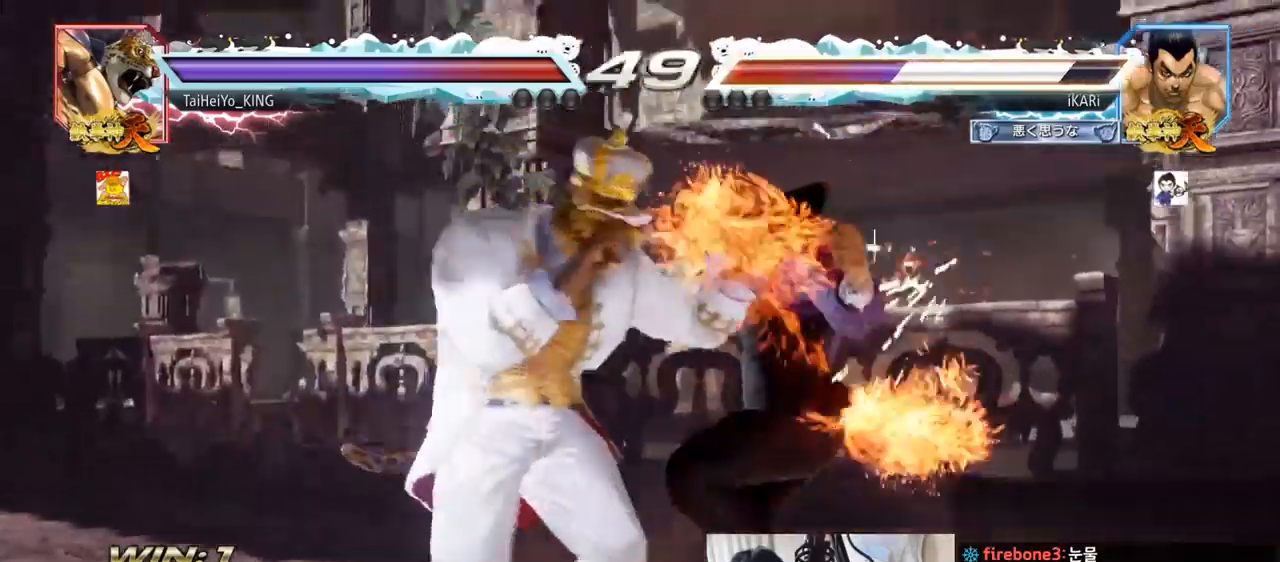
{"buttons": [], "left_stick": "center", "events": []}
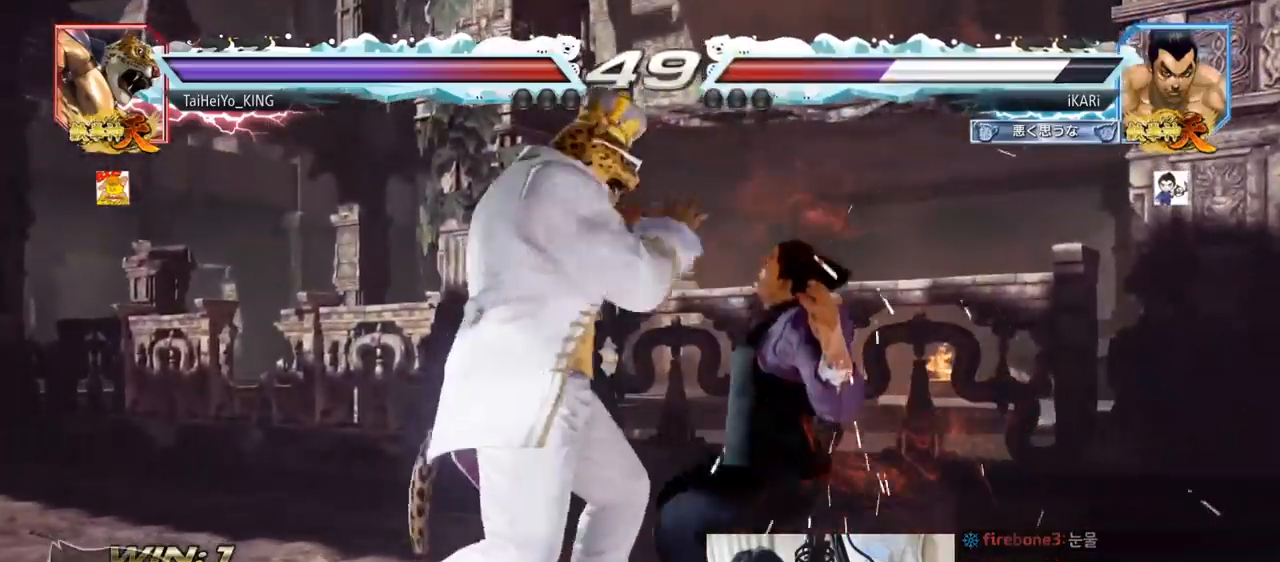
{"buttons": ["SQUARE"], "left_stick": "center", "events": [[16, "SQUARE", "down"], [50, "SQUARE", "up"], [100, "SQUARE", "down"], [150, "SQUARE", "up"], [183, "SQUARE", "down"], [233, "SQUARE", "up"], [283, "SQUARE", "down"], [333, "SQUARE", "up"], [383, "SQUARE", "down"], [434, "SQUARE", "up"], [500, "SQUARE", "down"]]}
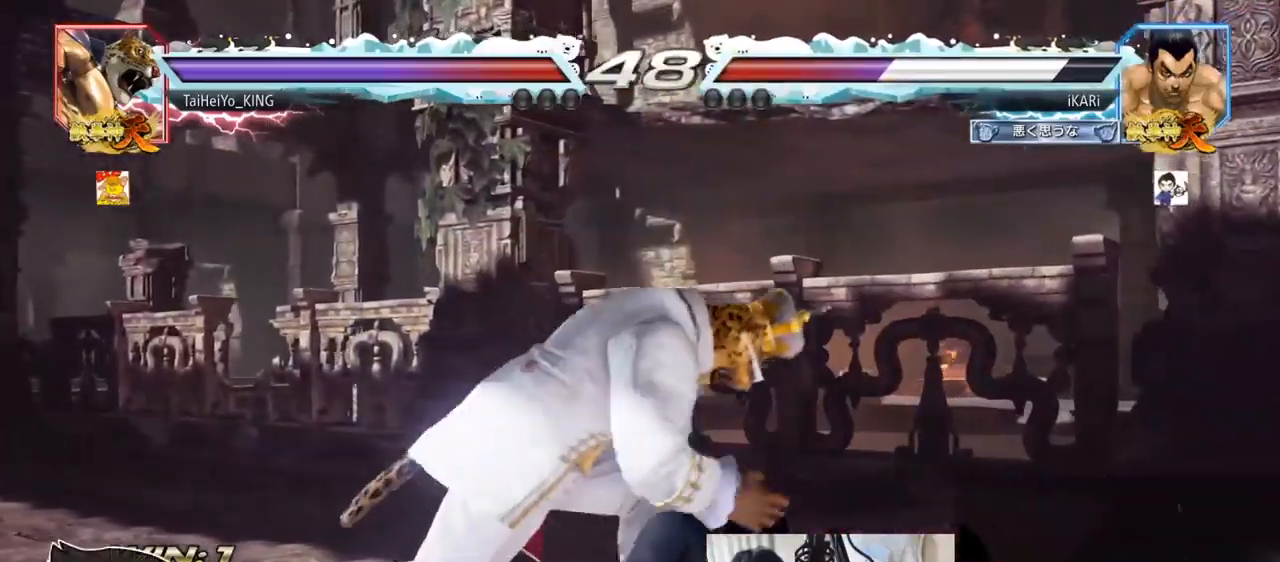
{"buttons": [], "left_stick": "center", "events": [[100, "SQUARE", "up"]]}
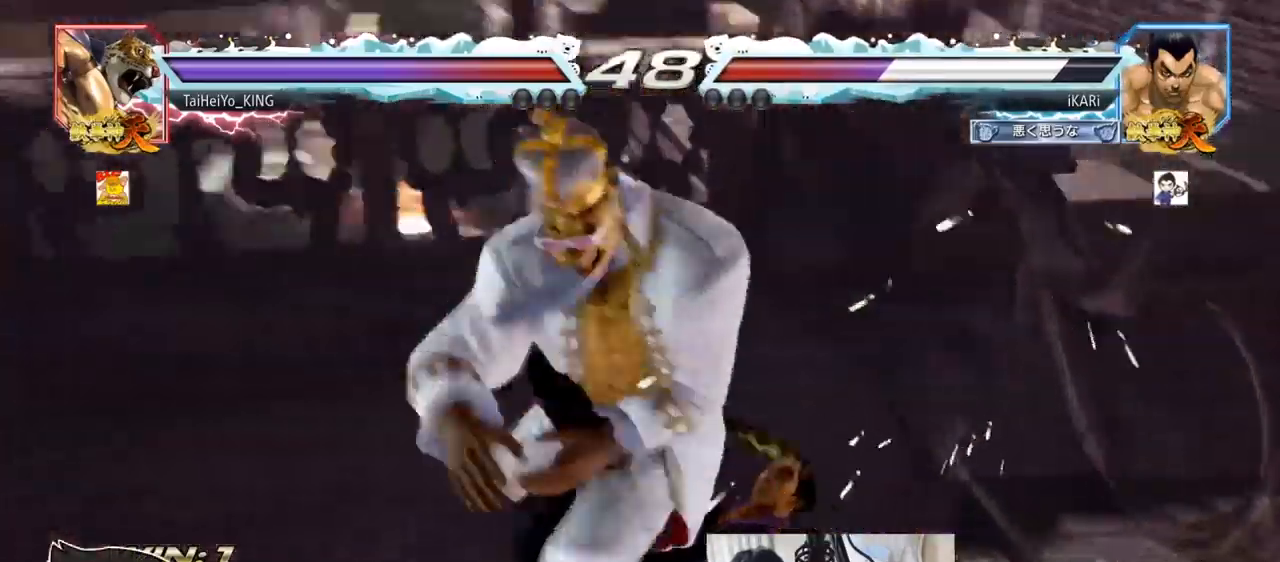
{"buttons": [], "left_stick": "center", "events": []}
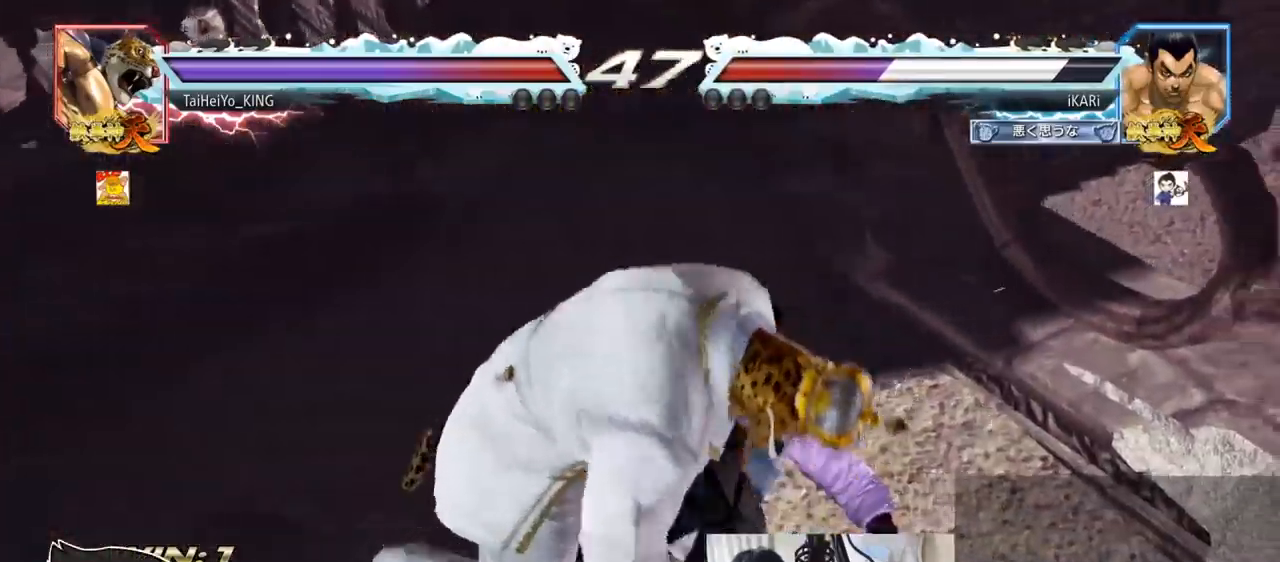
{"buttons": [], "left_stick": "center", "events": []}
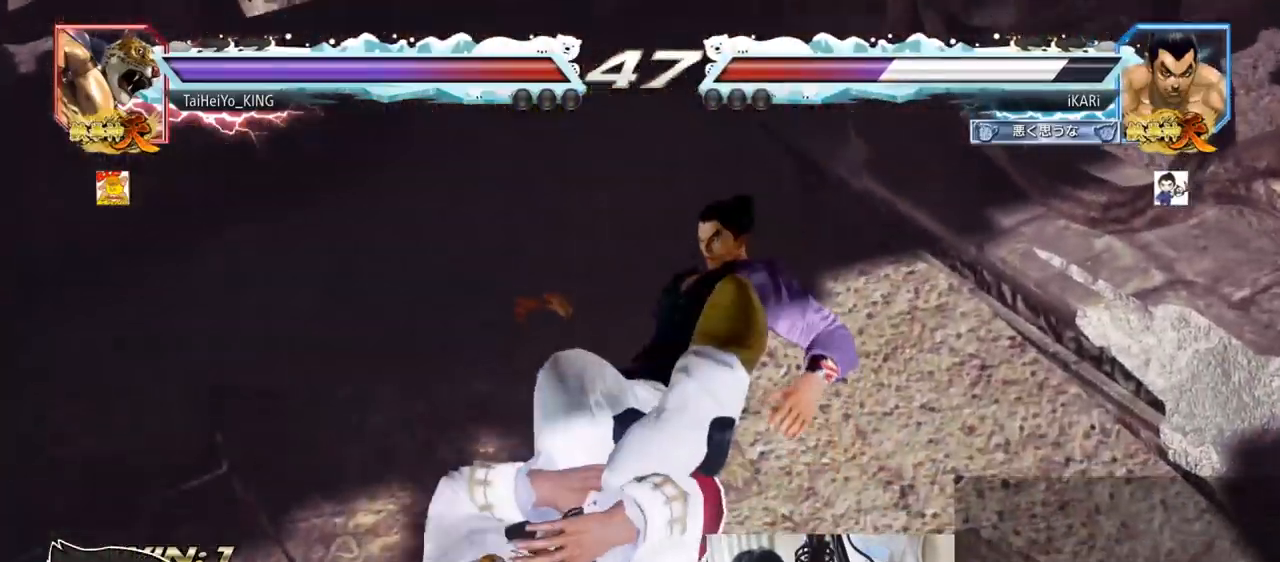
{"buttons": [], "left_stick": "center", "events": []}